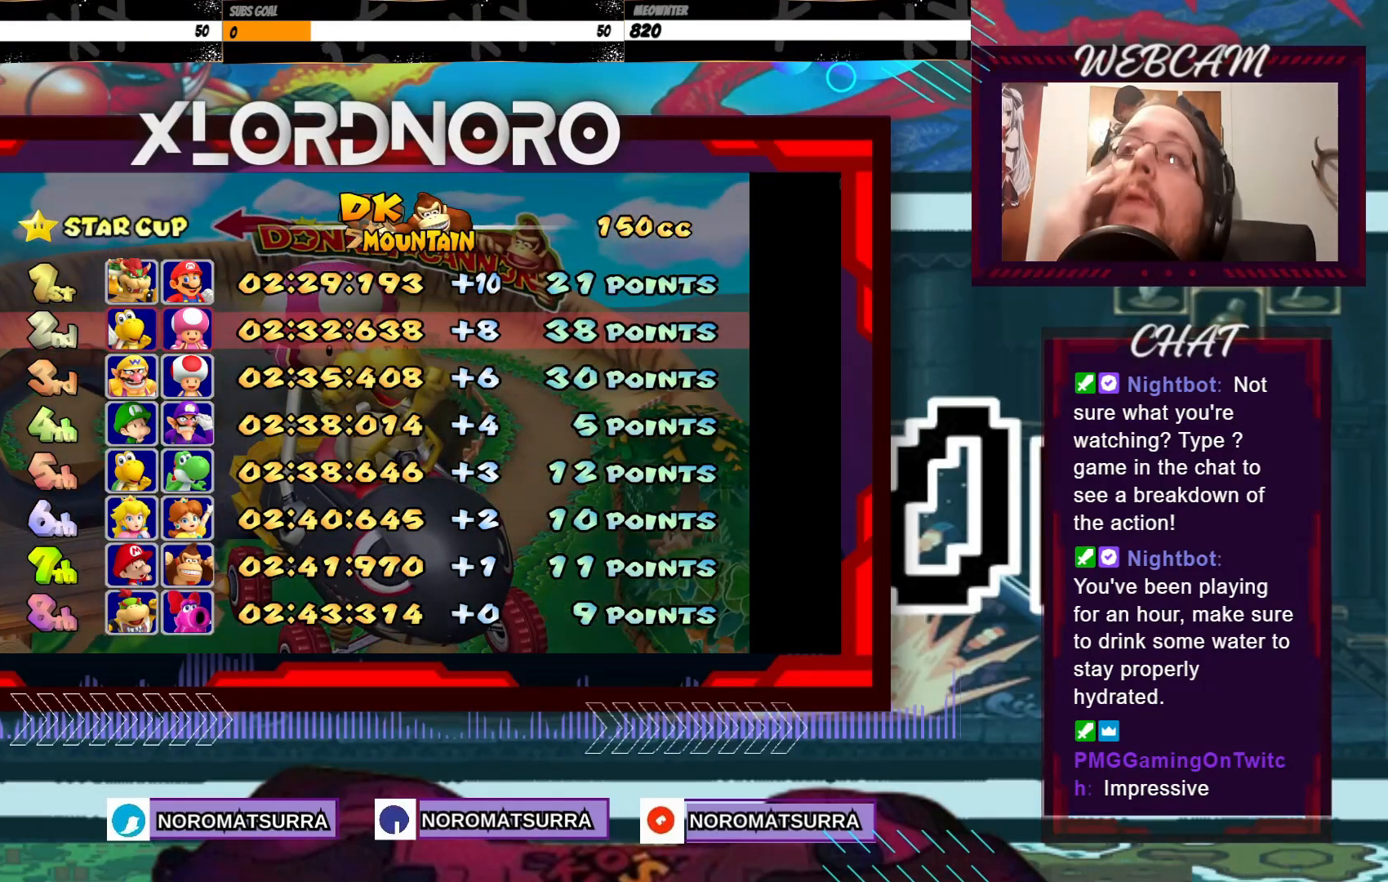
Gameplay with a controller (Xbox layout); each line is a JSON object with the inputs held at the frame after it. "events" lists button and stick changes between this image and that frame as [ms after this image, input, new state], when the widget could be followed in between. Not read: L3 R3 right_stick.
{"buttons": [], "left_stick": "center", "events": [[183, "A", "down"], [333, "A", "up"]]}
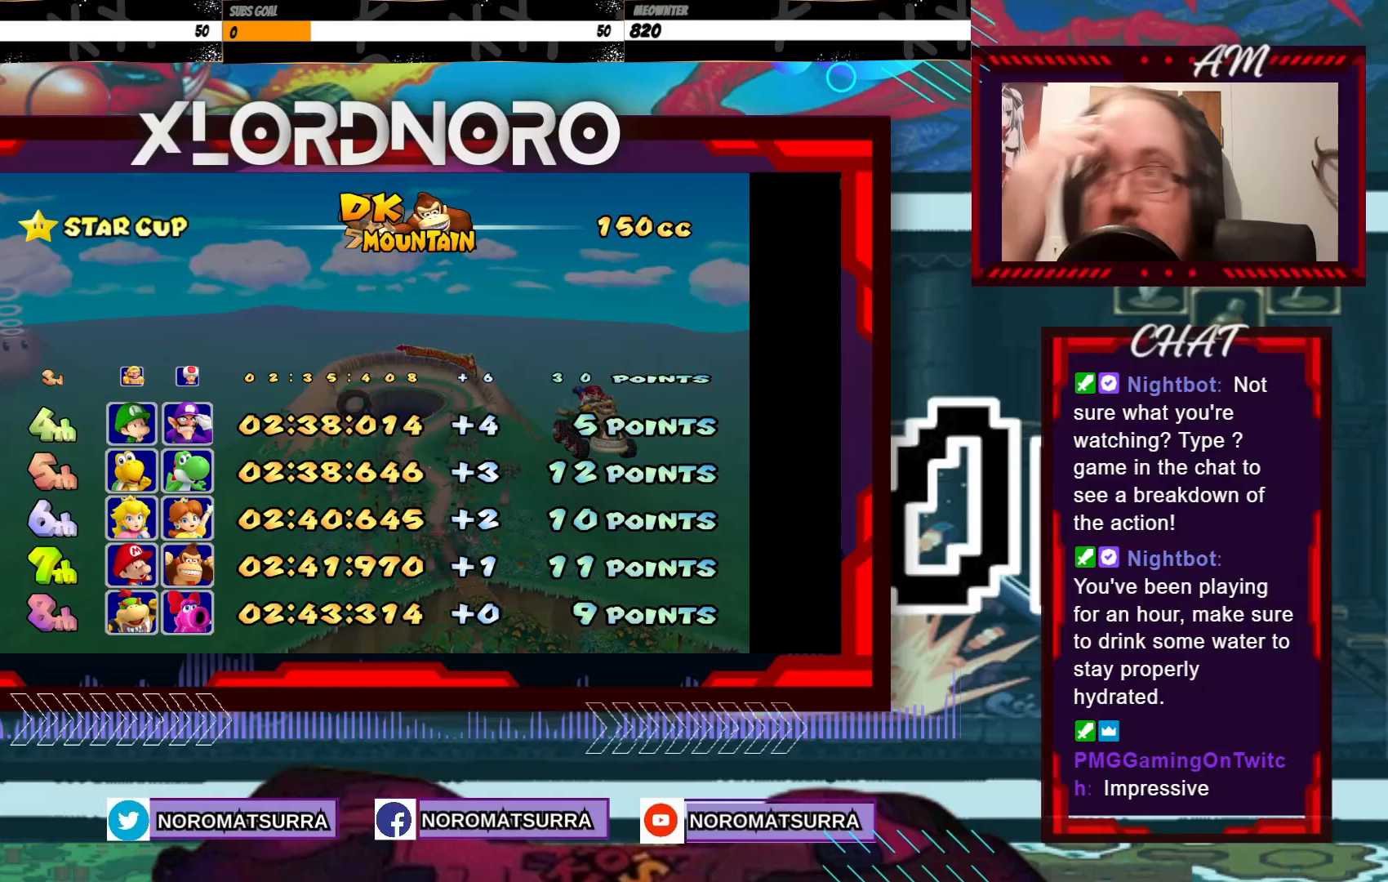
{"buttons": [], "left_stick": "center", "events": []}
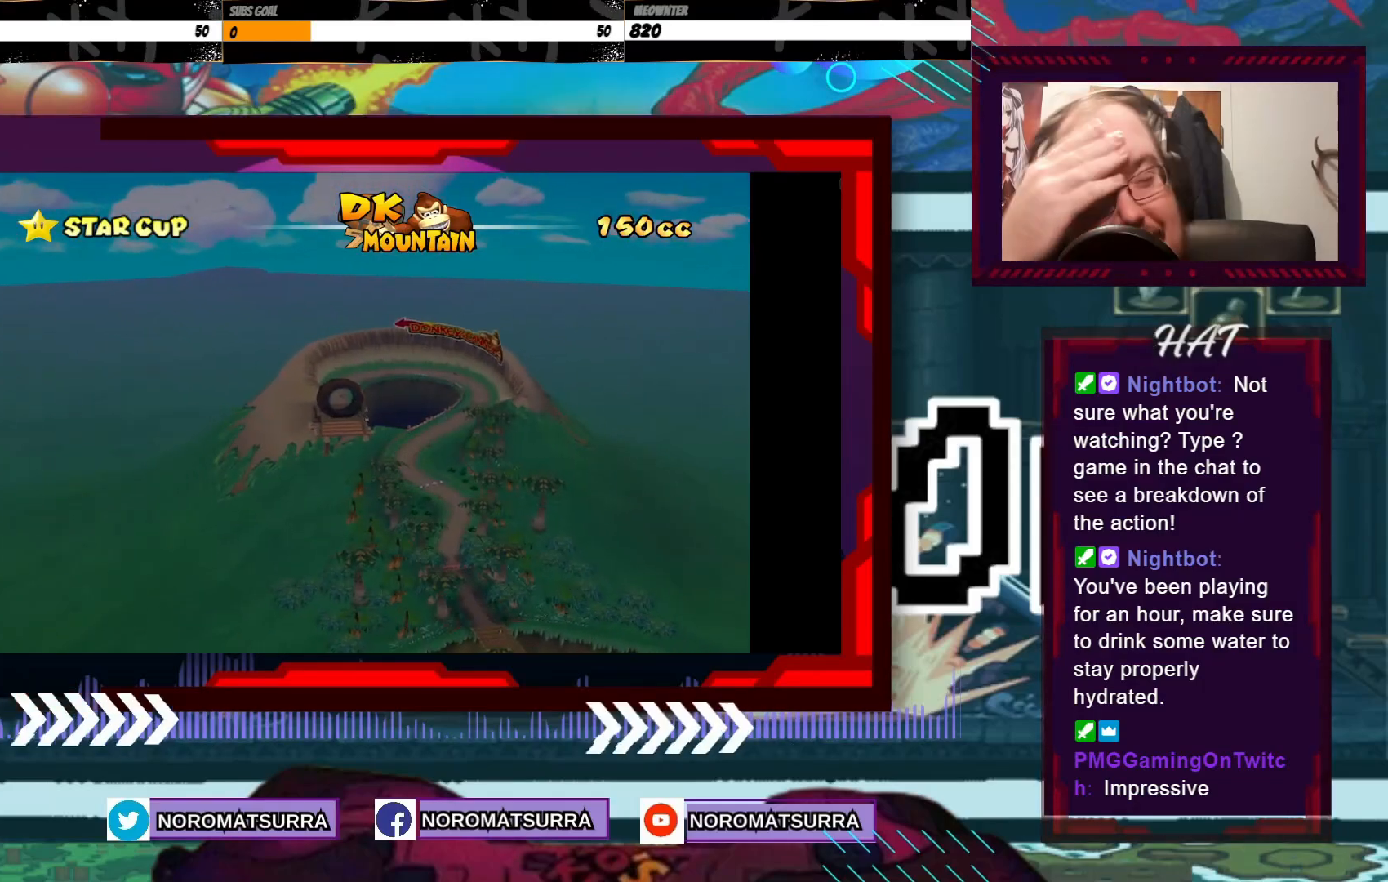
{"buttons": [], "left_stick": "center", "events": [[17, "A", "down"], [183, "A", "up"]]}
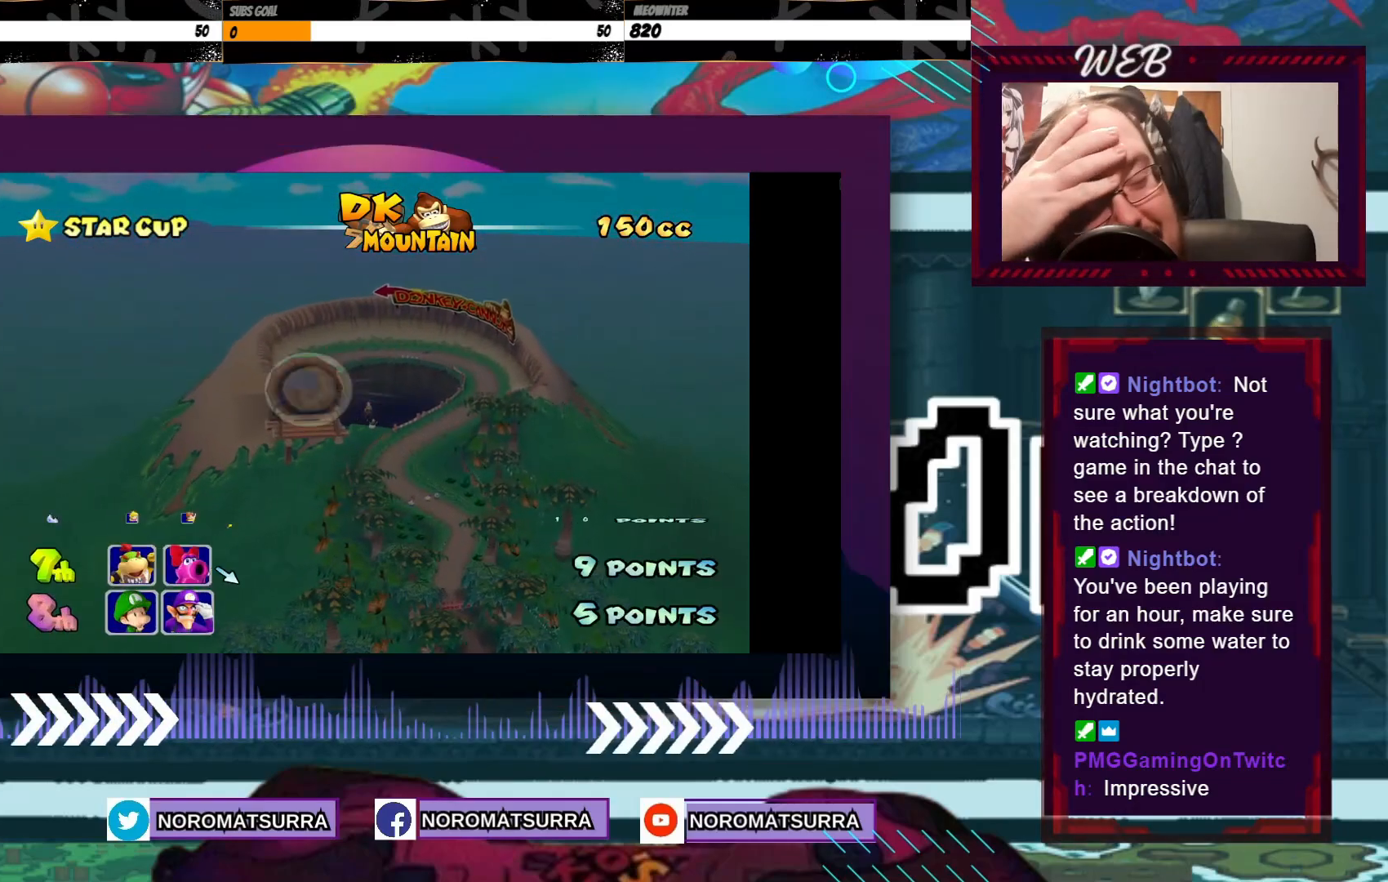
{"buttons": [], "left_stick": "center", "events": [[183, "A", "down"], [417, "A", "up"]]}
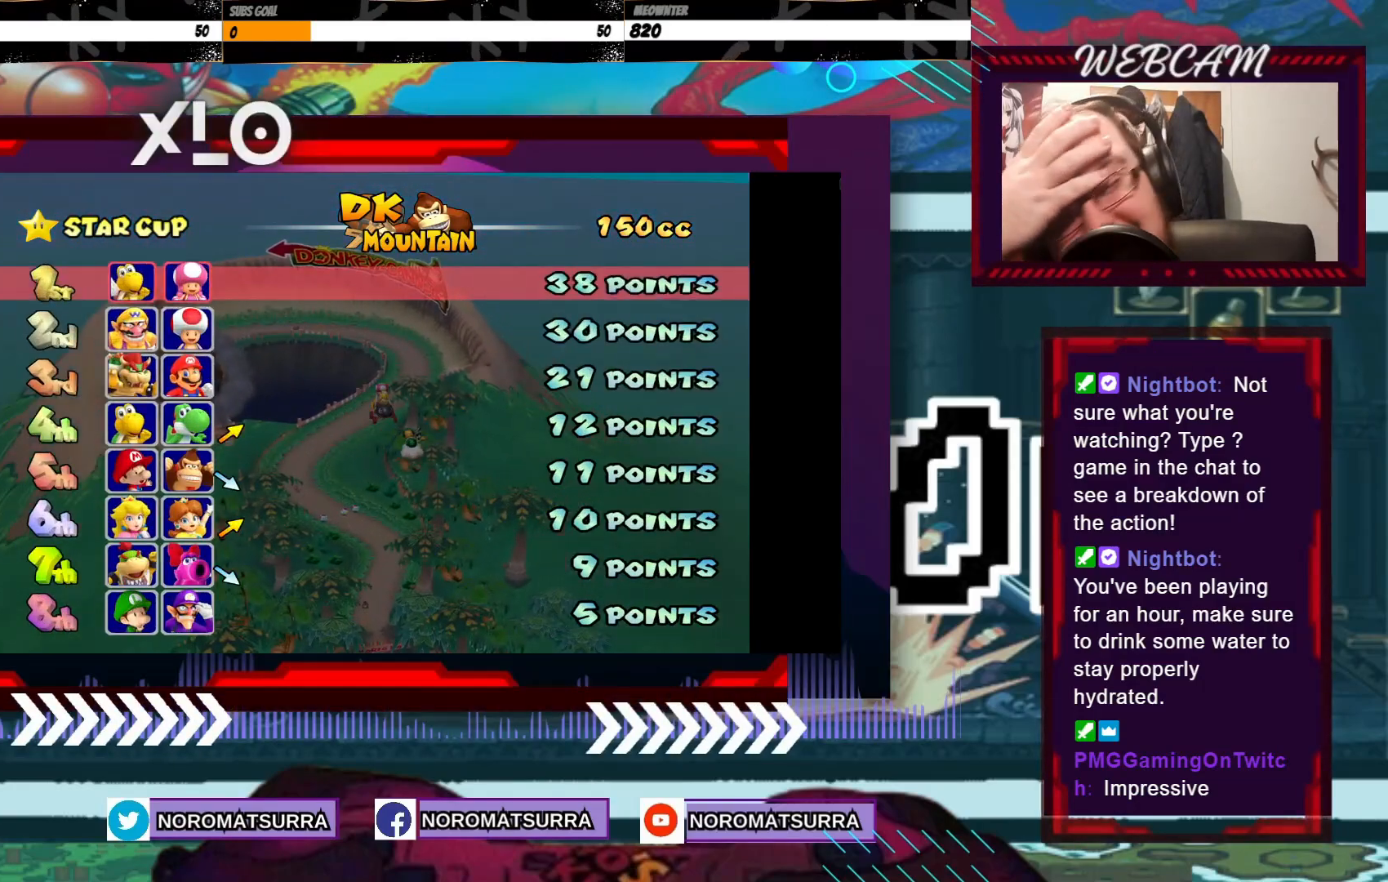
{"buttons": [], "left_stick": "center", "events": []}
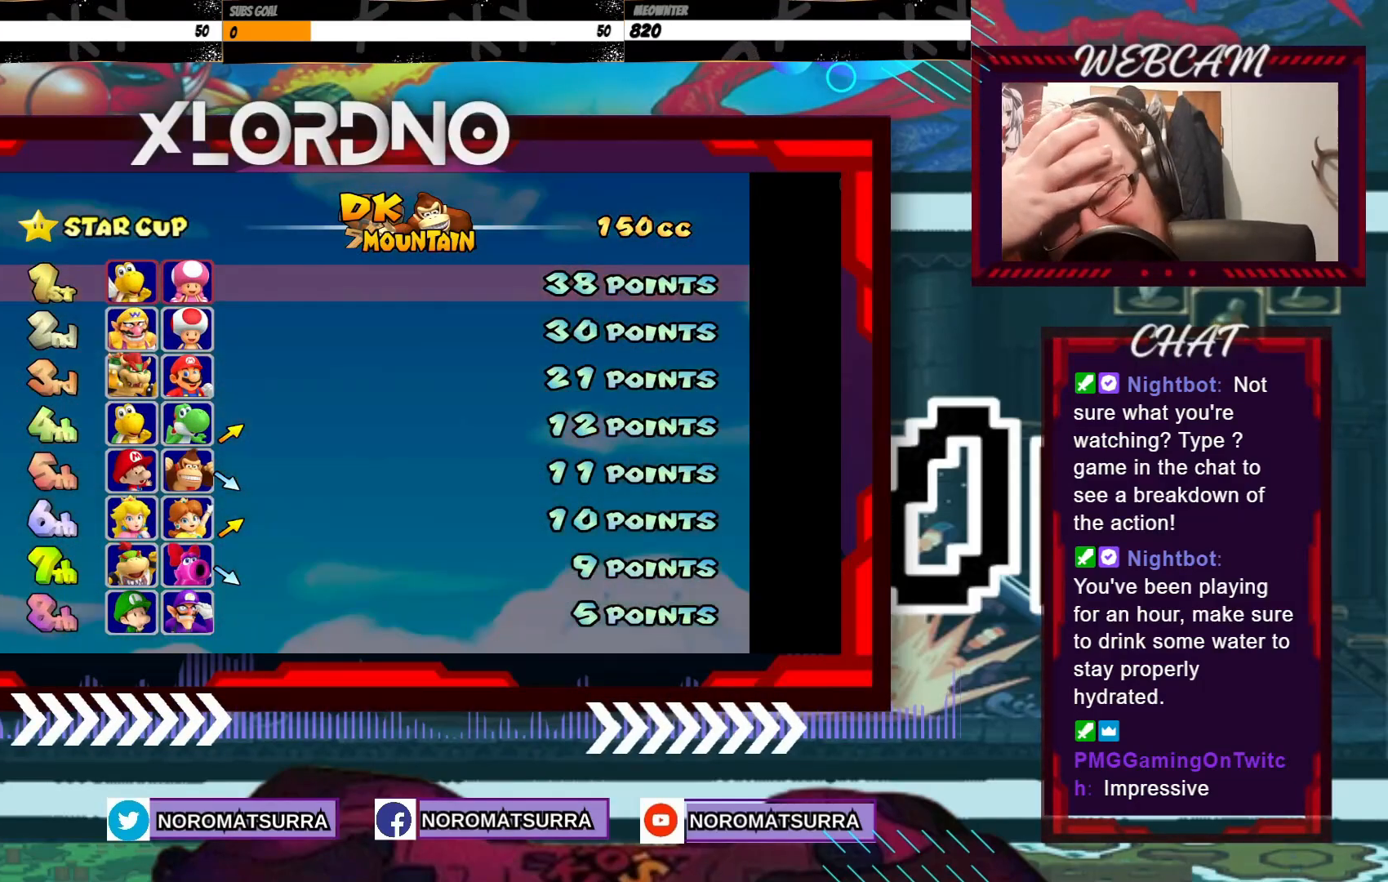
{"buttons": [], "left_stick": "center", "events": [[267, "A", "down"], [467, "A", "up"]]}
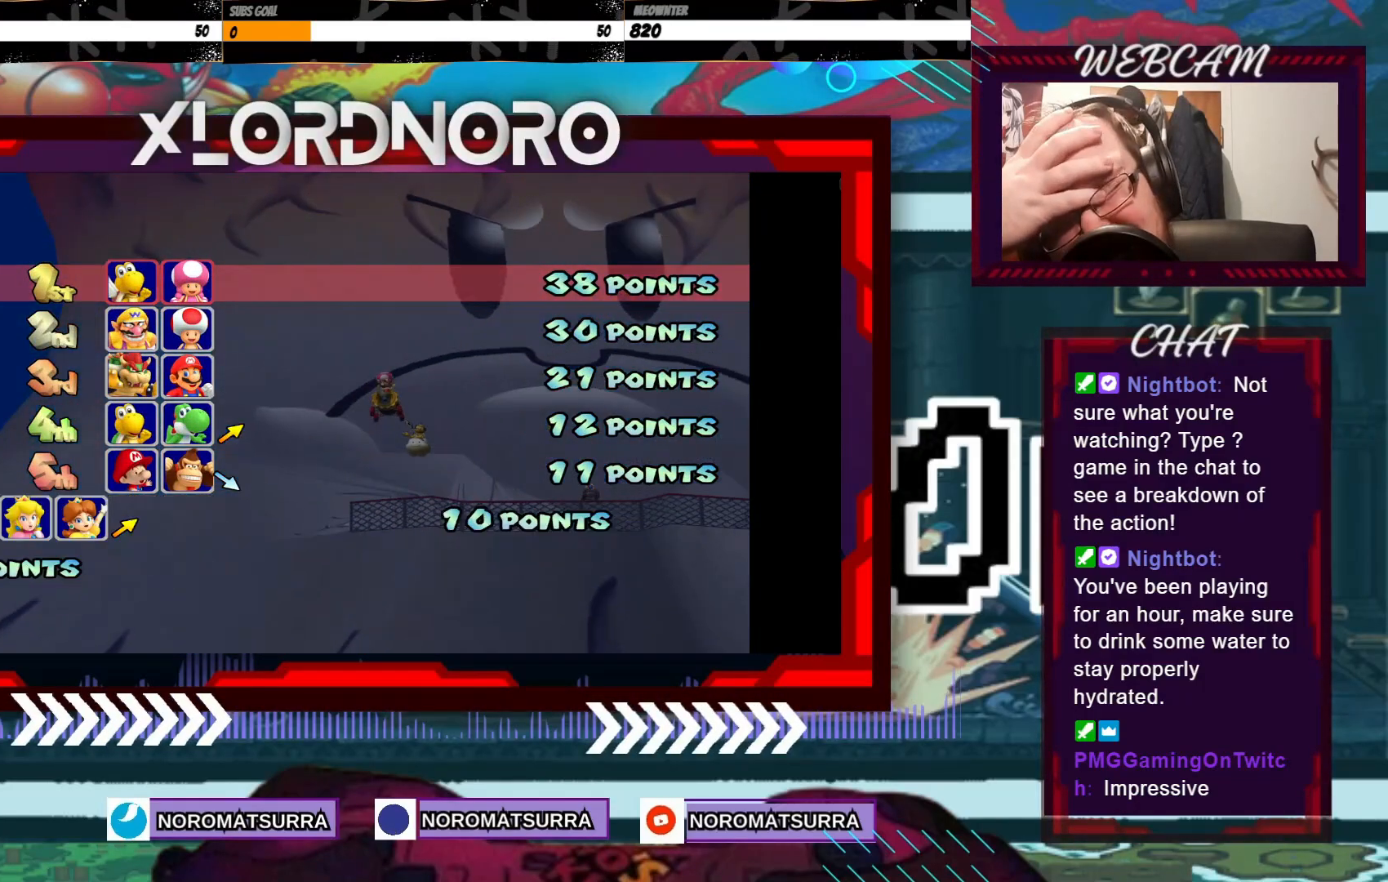
{"buttons": [], "left_stick": "center"}
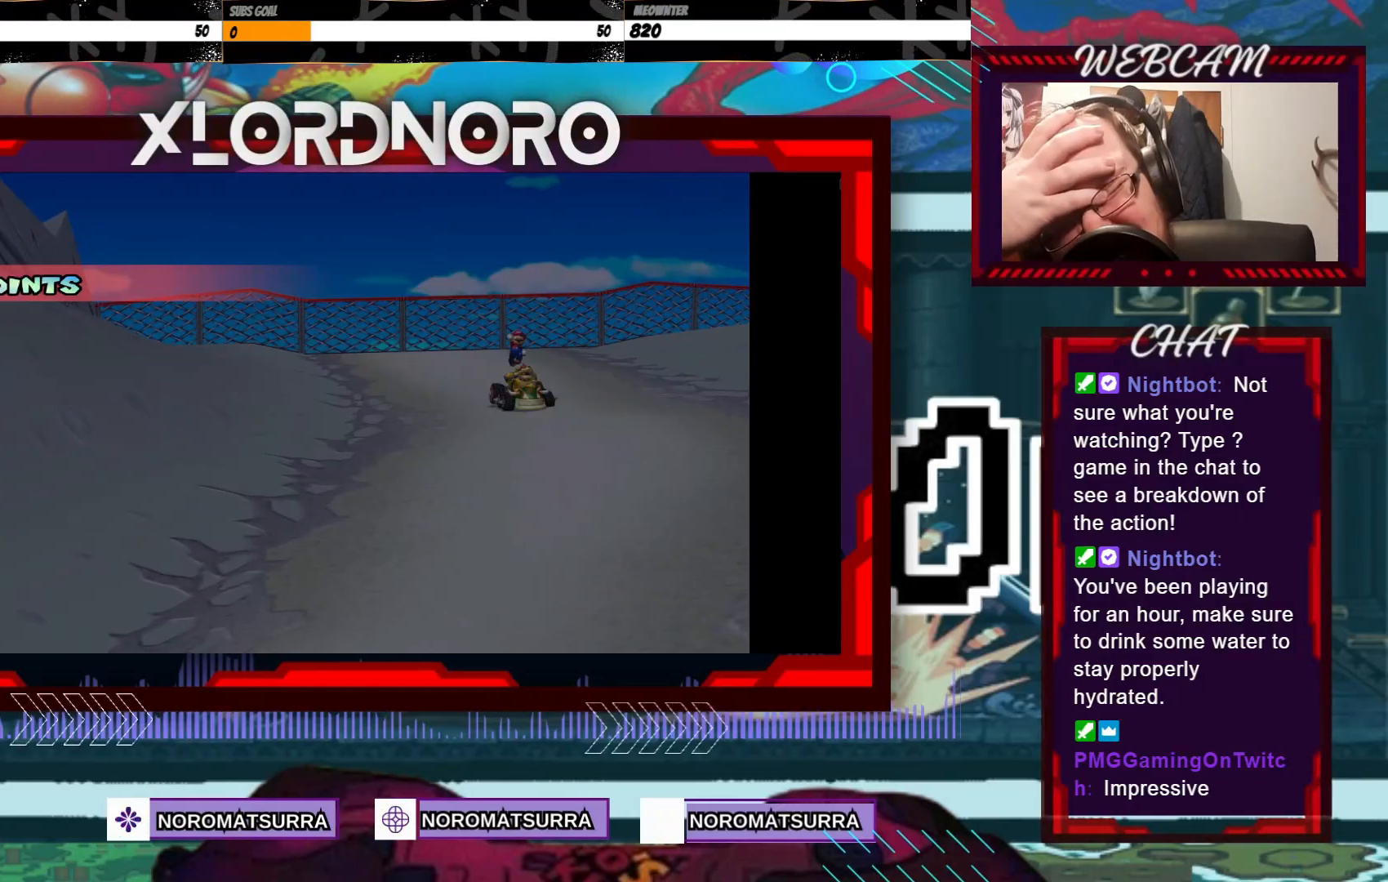
{"buttons": ["A"], "left_stick": "center", "events": [[433, "A", "down"]]}
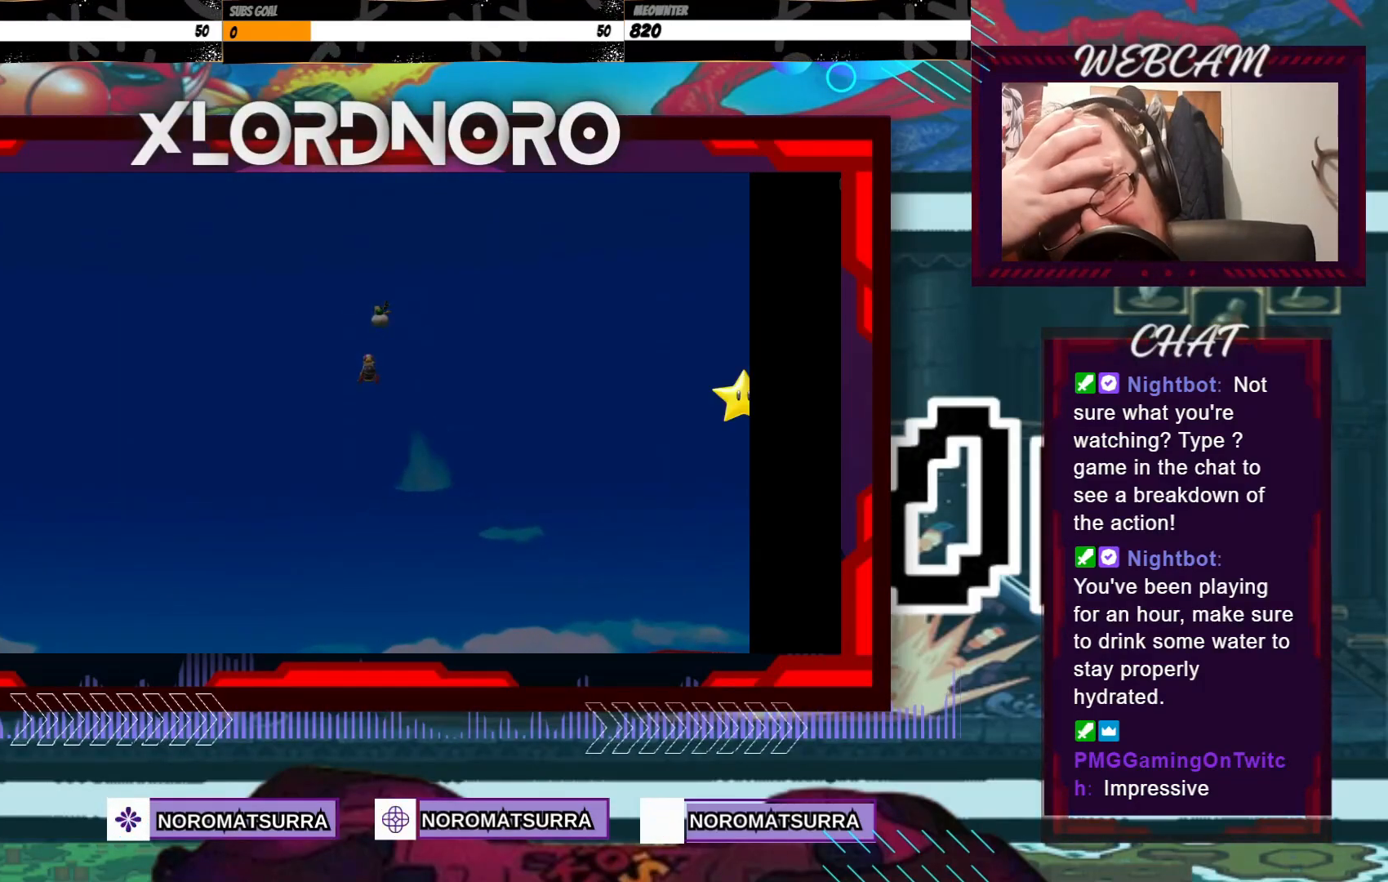
{"buttons": [], "left_stick": "center", "events": [[83, "A", "up"]]}
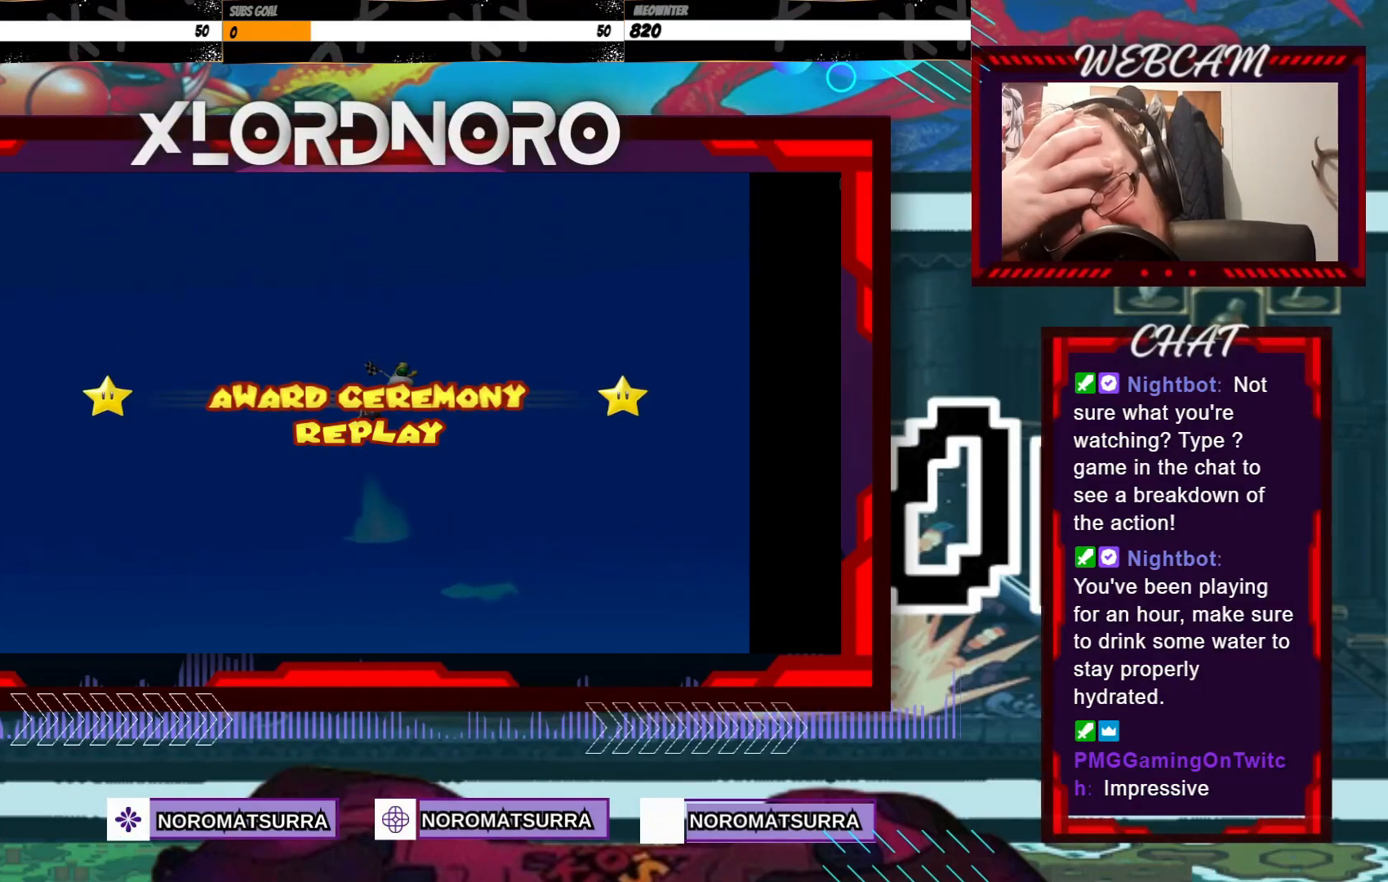
{"buttons": [], "left_stick": "center", "events": []}
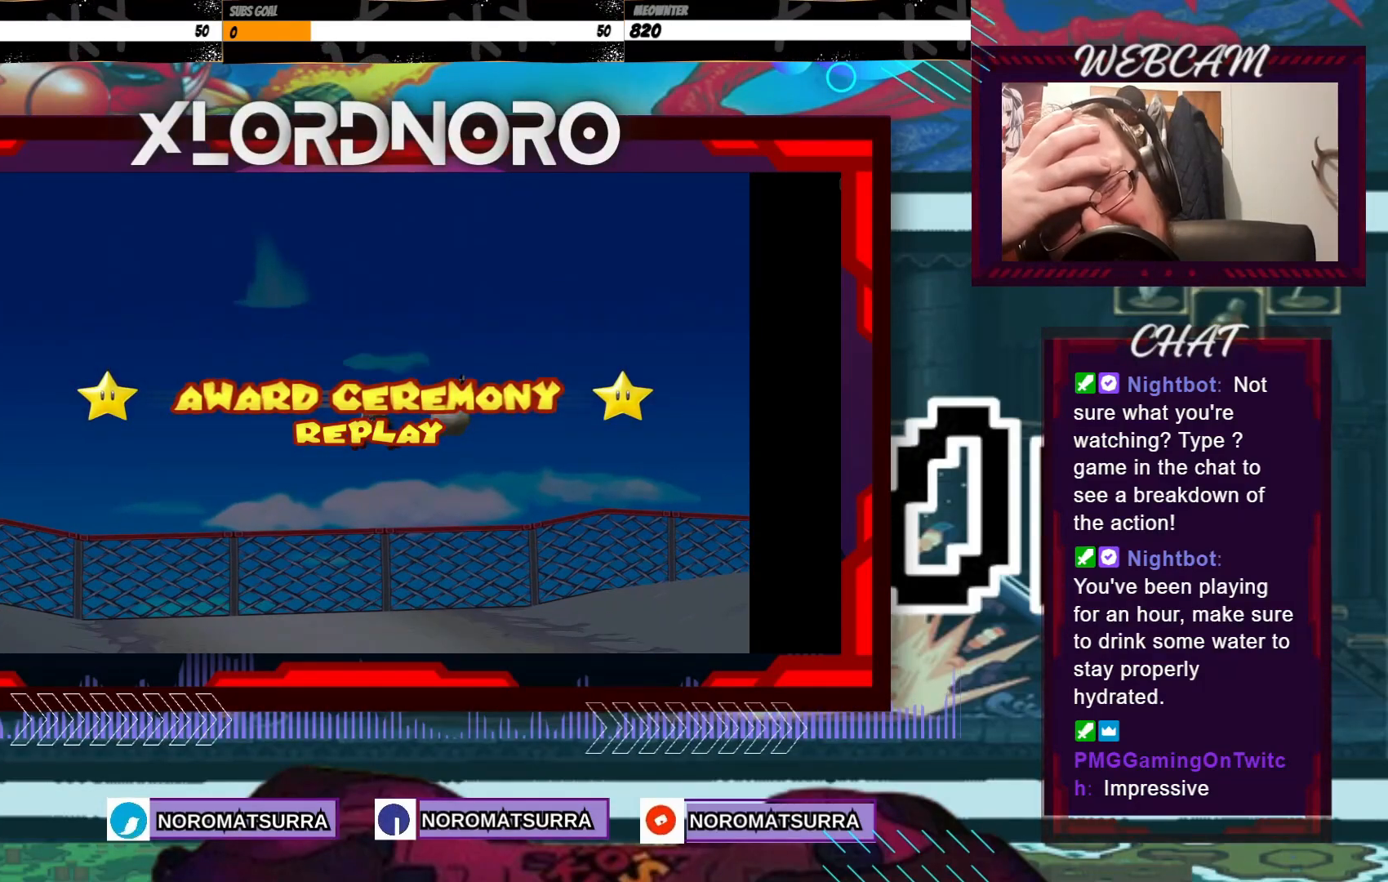
{"buttons": [], "left_stick": "center", "events": []}
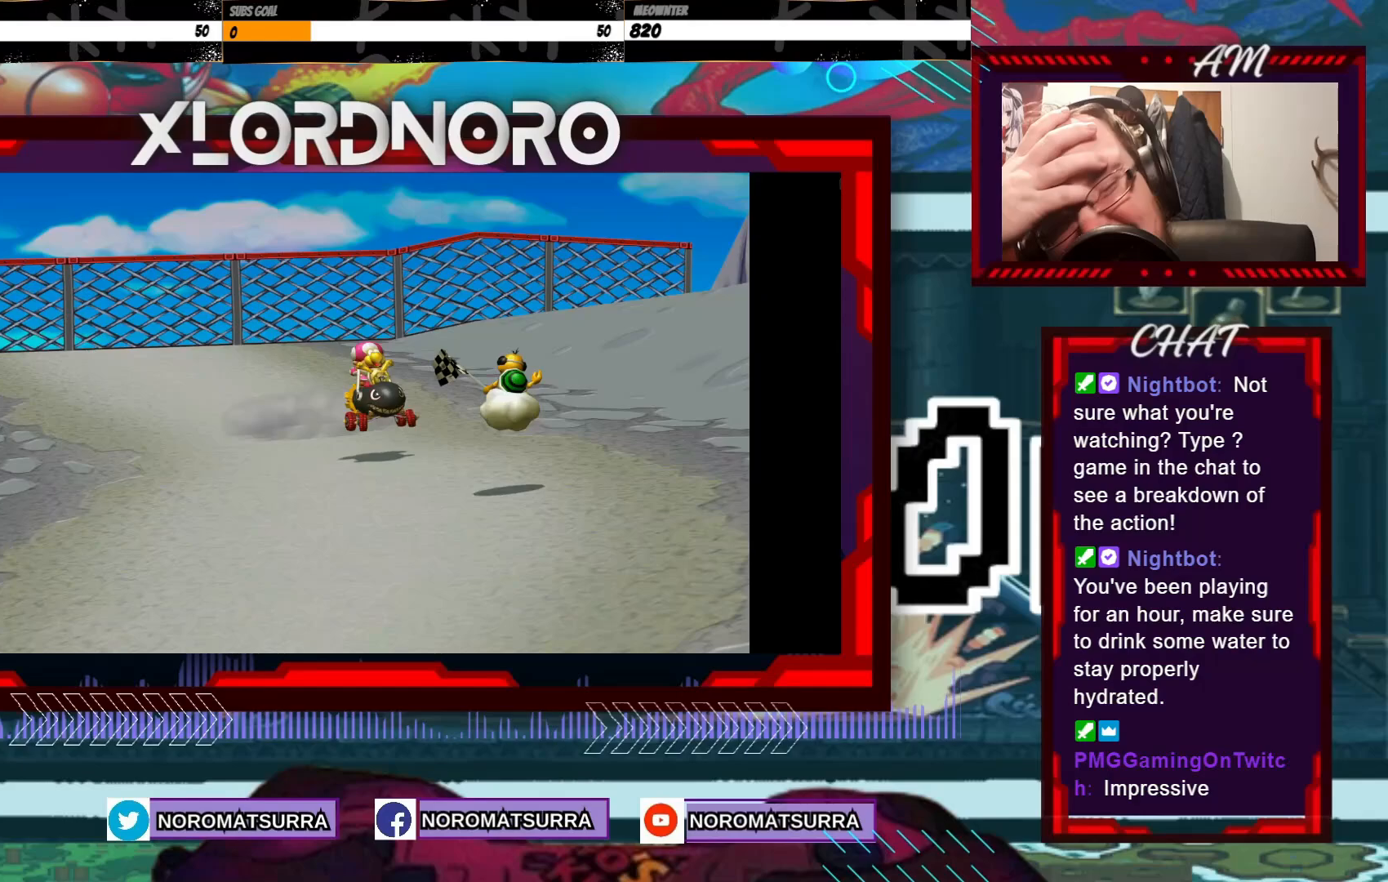
{"buttons": [], "left_stick": "center", "events": []}
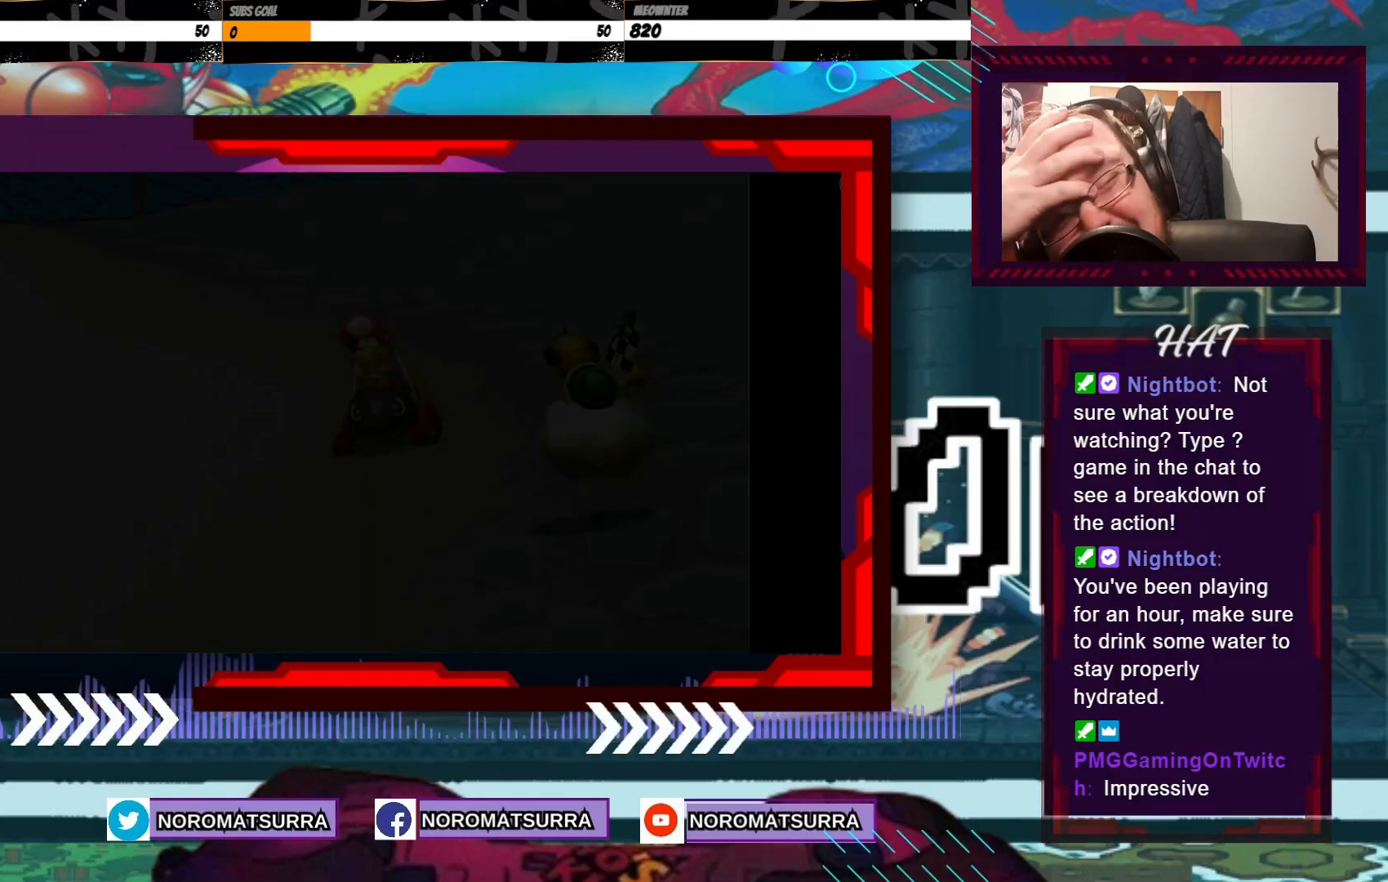
{"buttons": [], "left_stick": "center", "events": []}
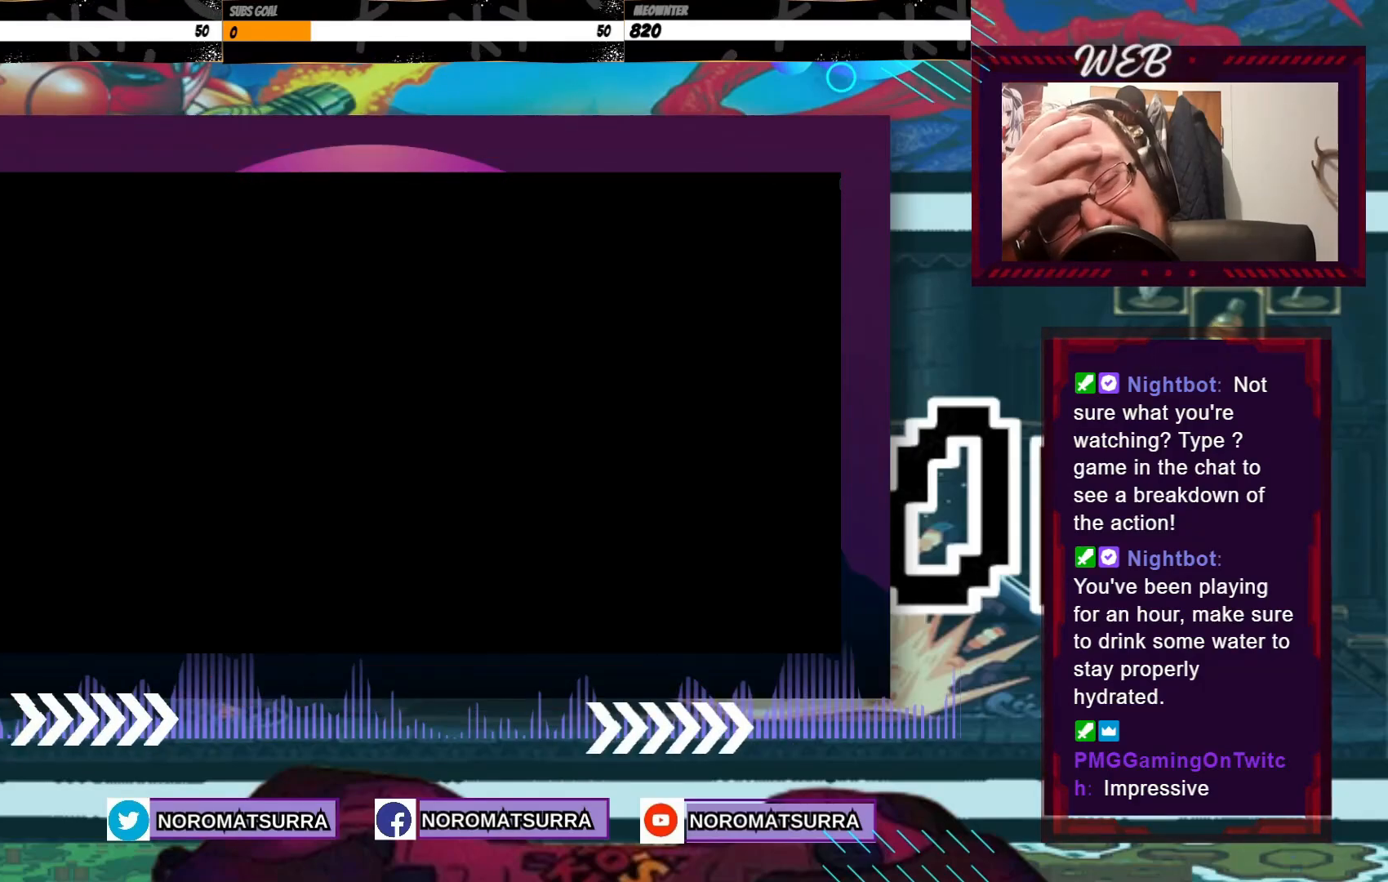
{"buttons": [], "left_stick": "center", "events": []}
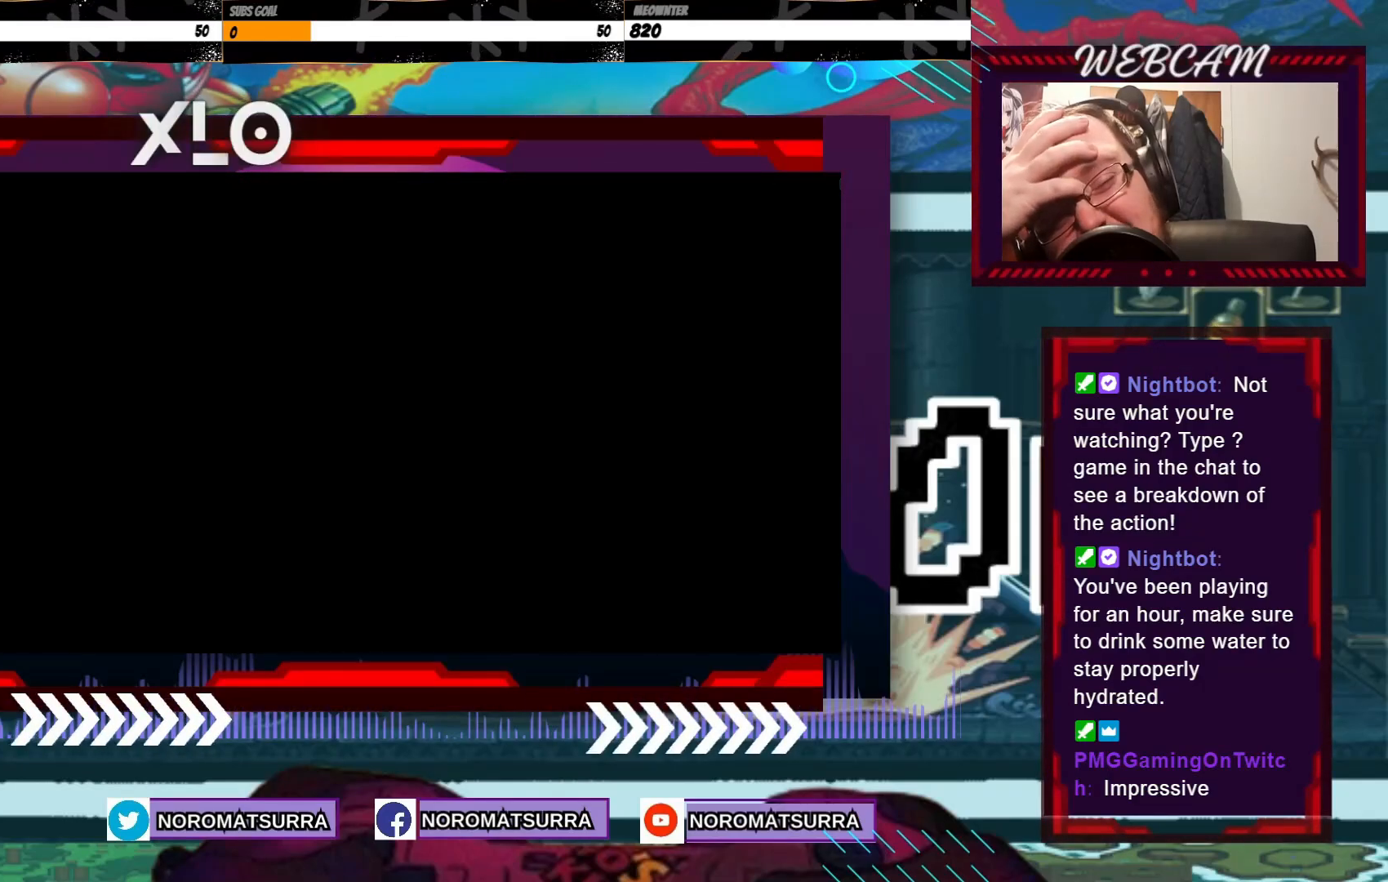
{"buttons": [], "left_stick": "center", "events": []}
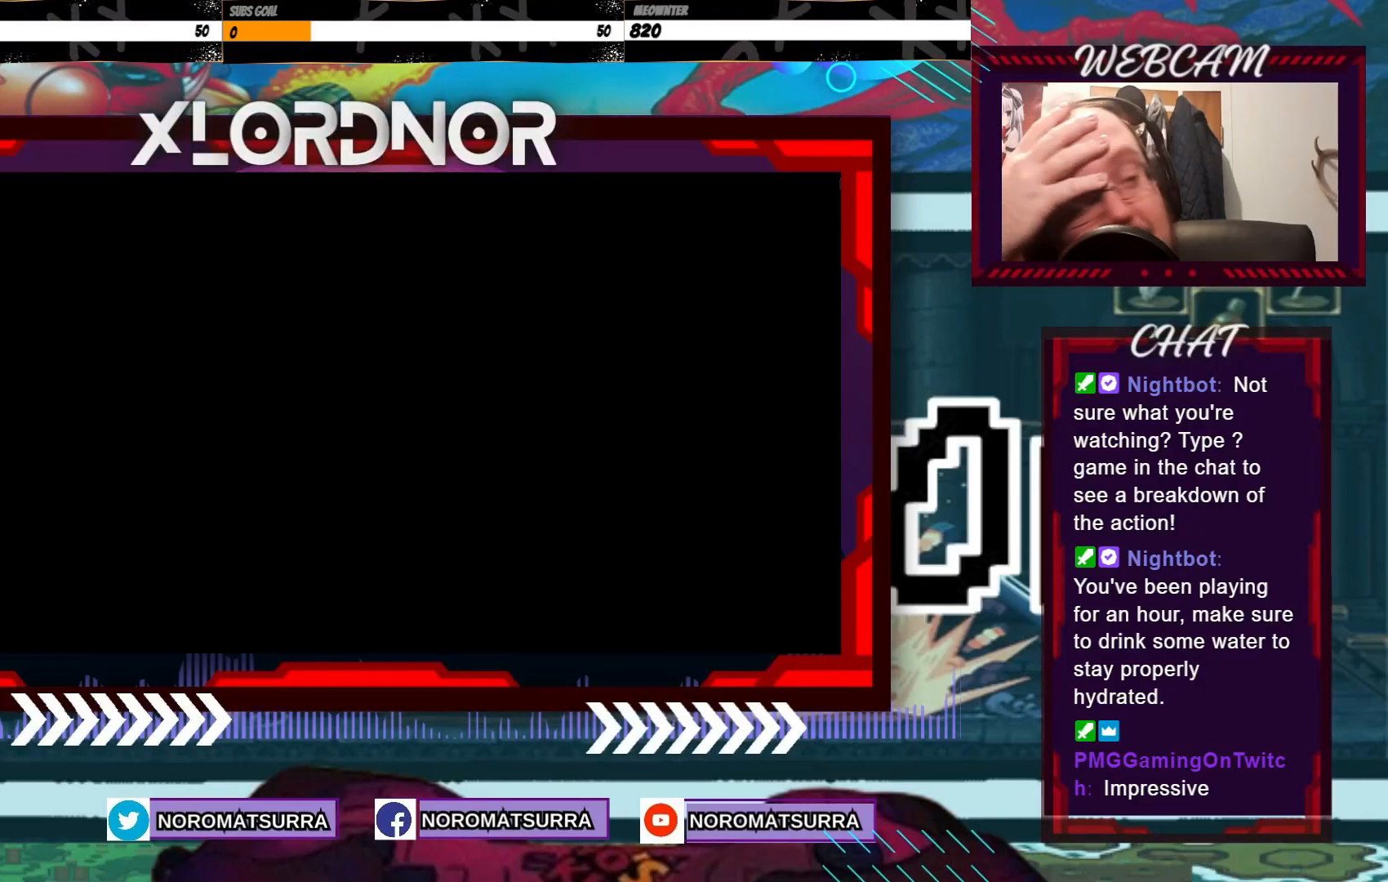
{"buttons": [], "left_stick": "center", "events": []}
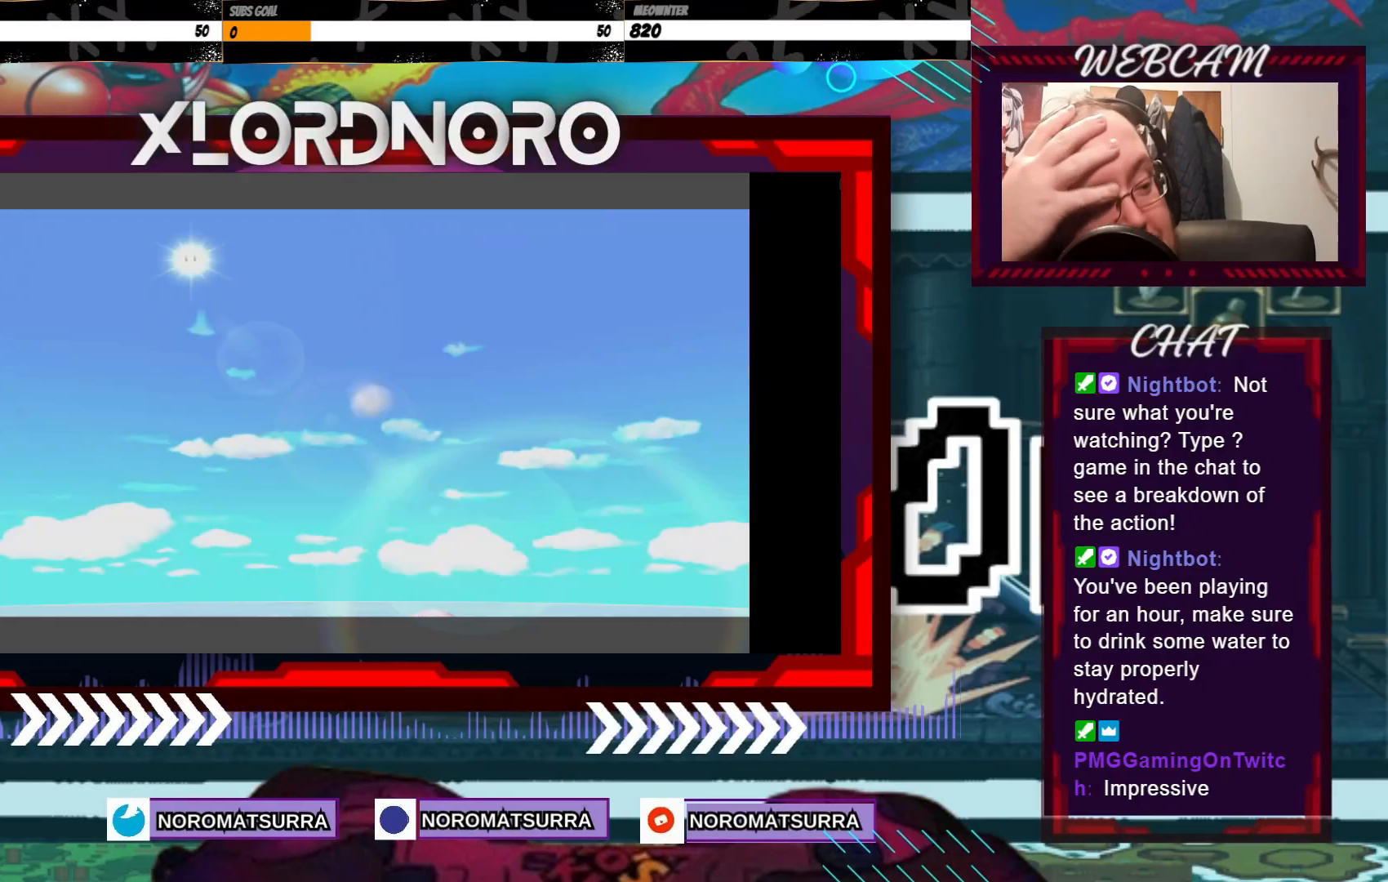
{"buttons": [], "left_stick": "center", "events": [[283, "A", "down"], [433, "A", "up"]]}
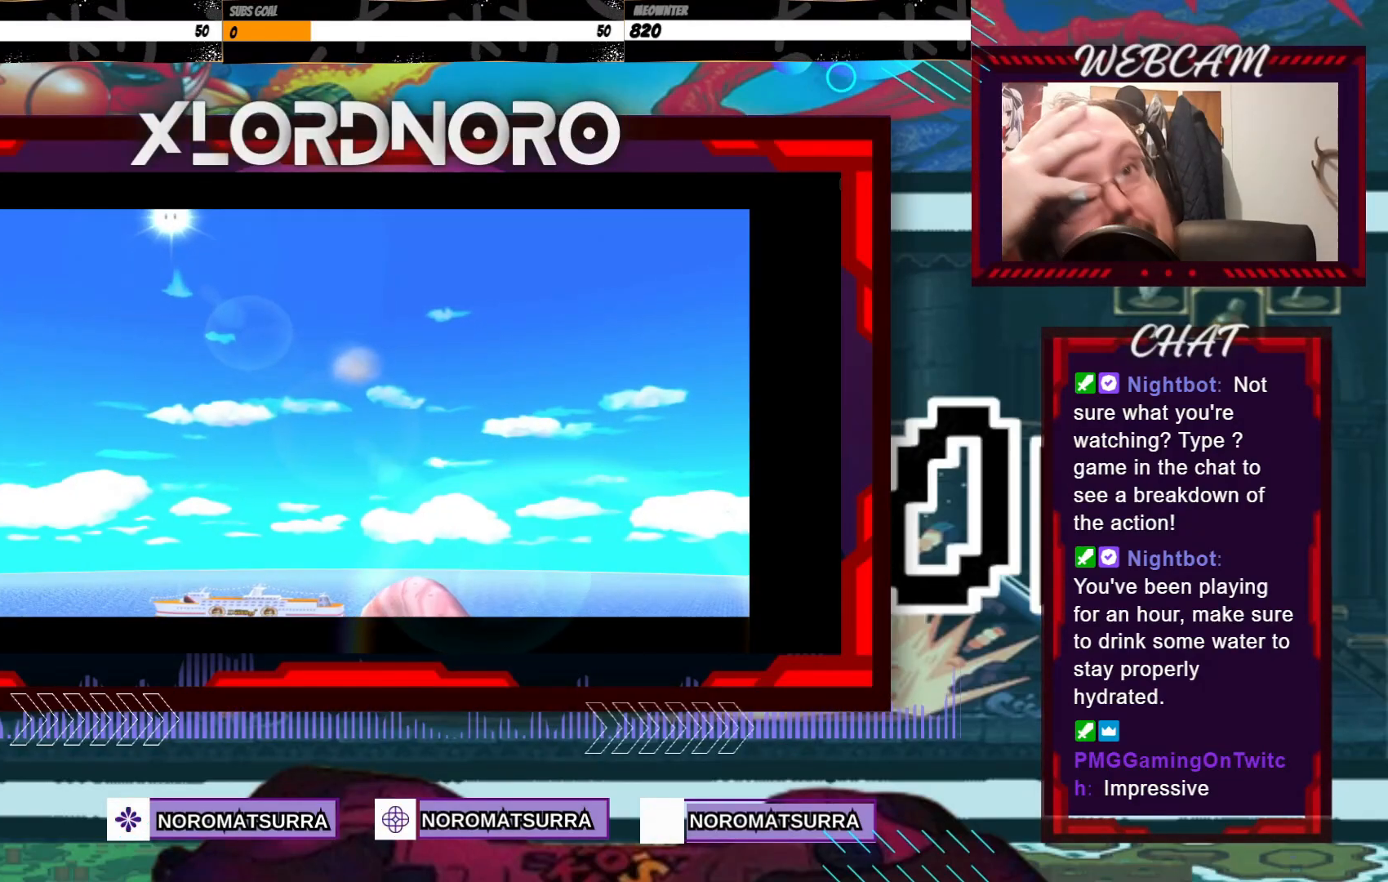
{"buttons": [], "left_stick": "center", "events": []}
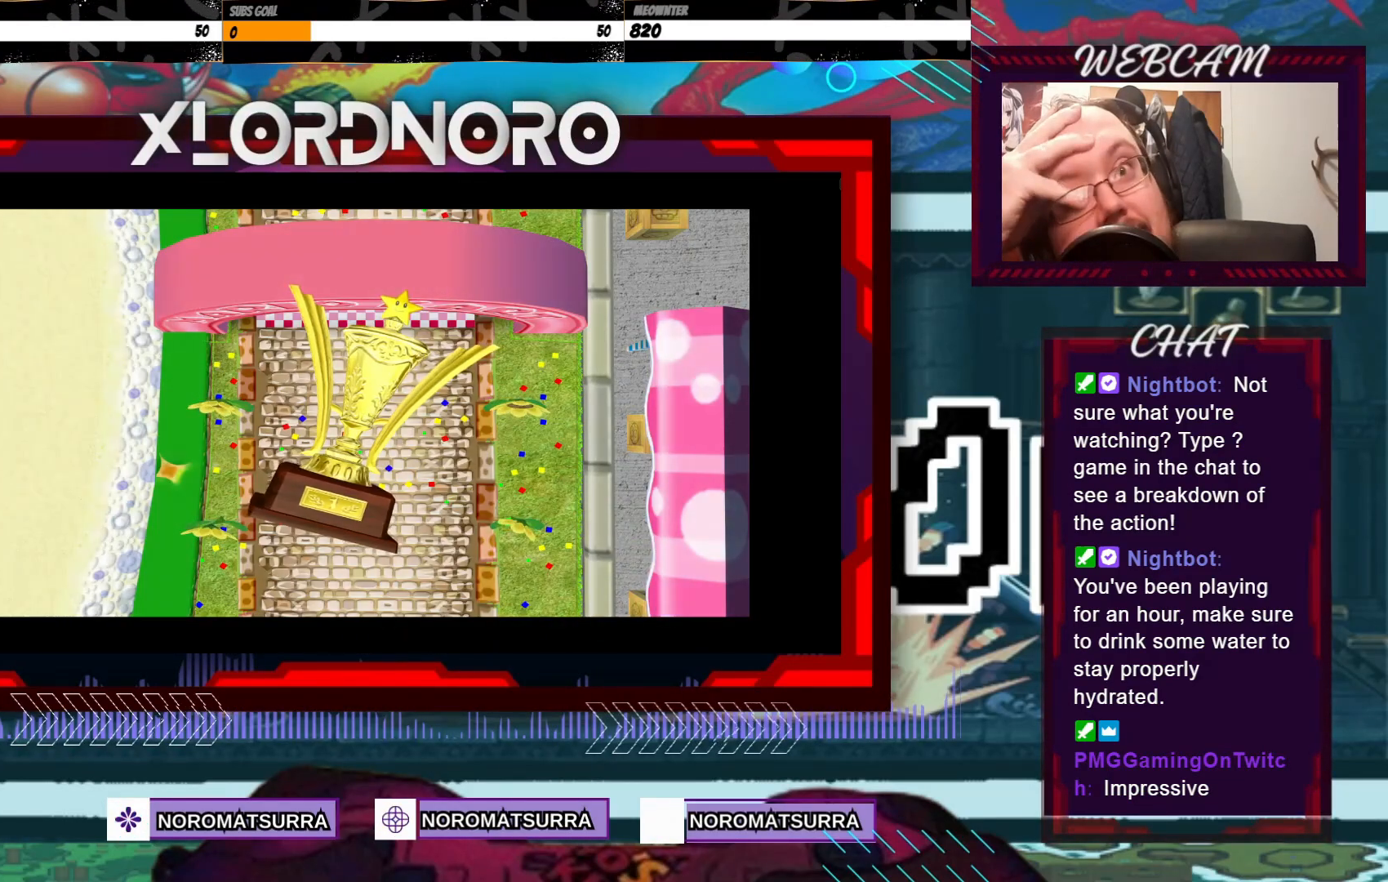
{"buttons": ["A"], "left_stick": "center", "events": [[483, "A", "down"]]}
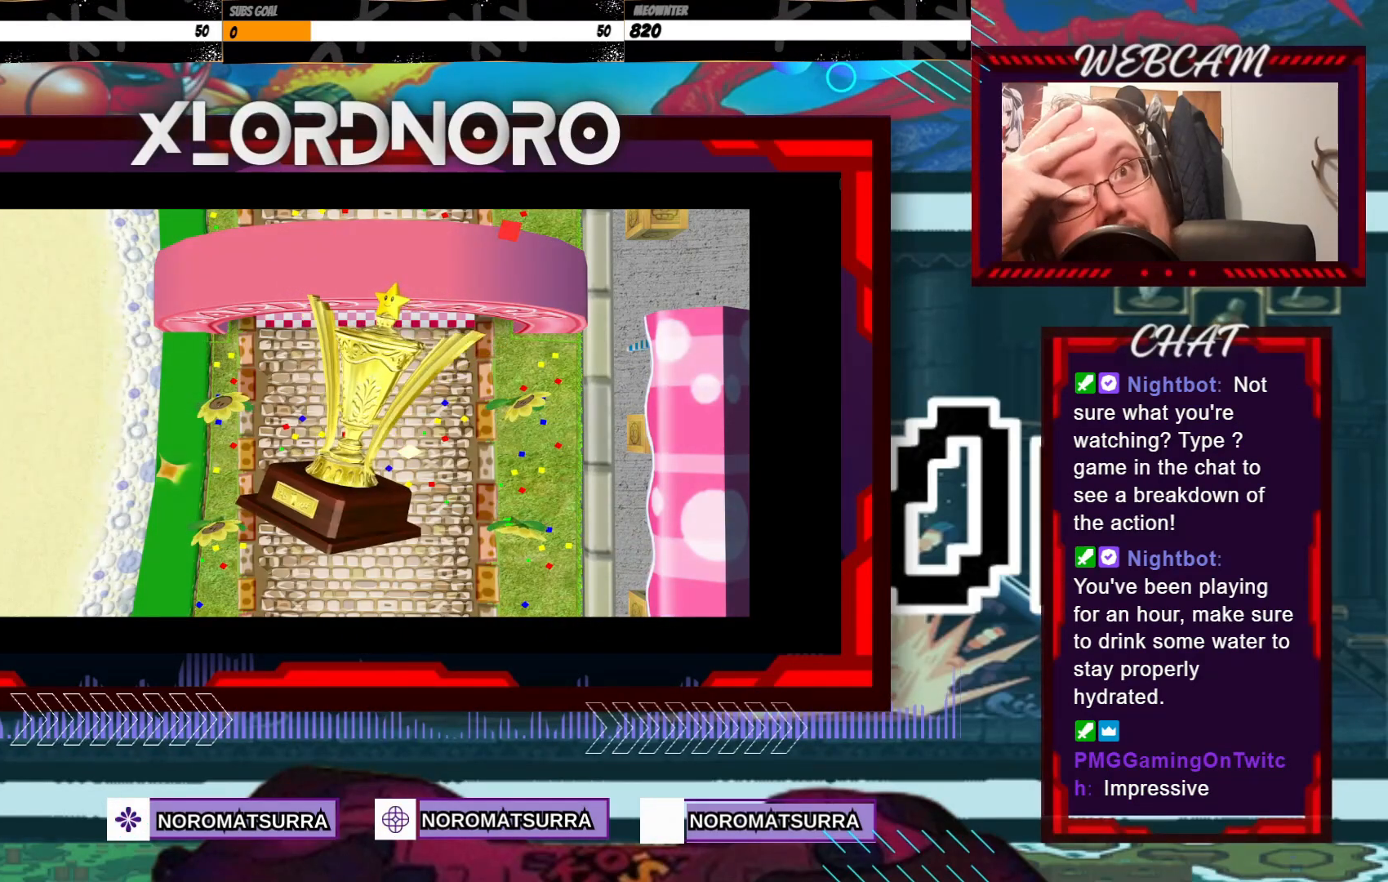
{"buttons": [], "left_stick": "center", "events": [[133, "A", "up"]]}
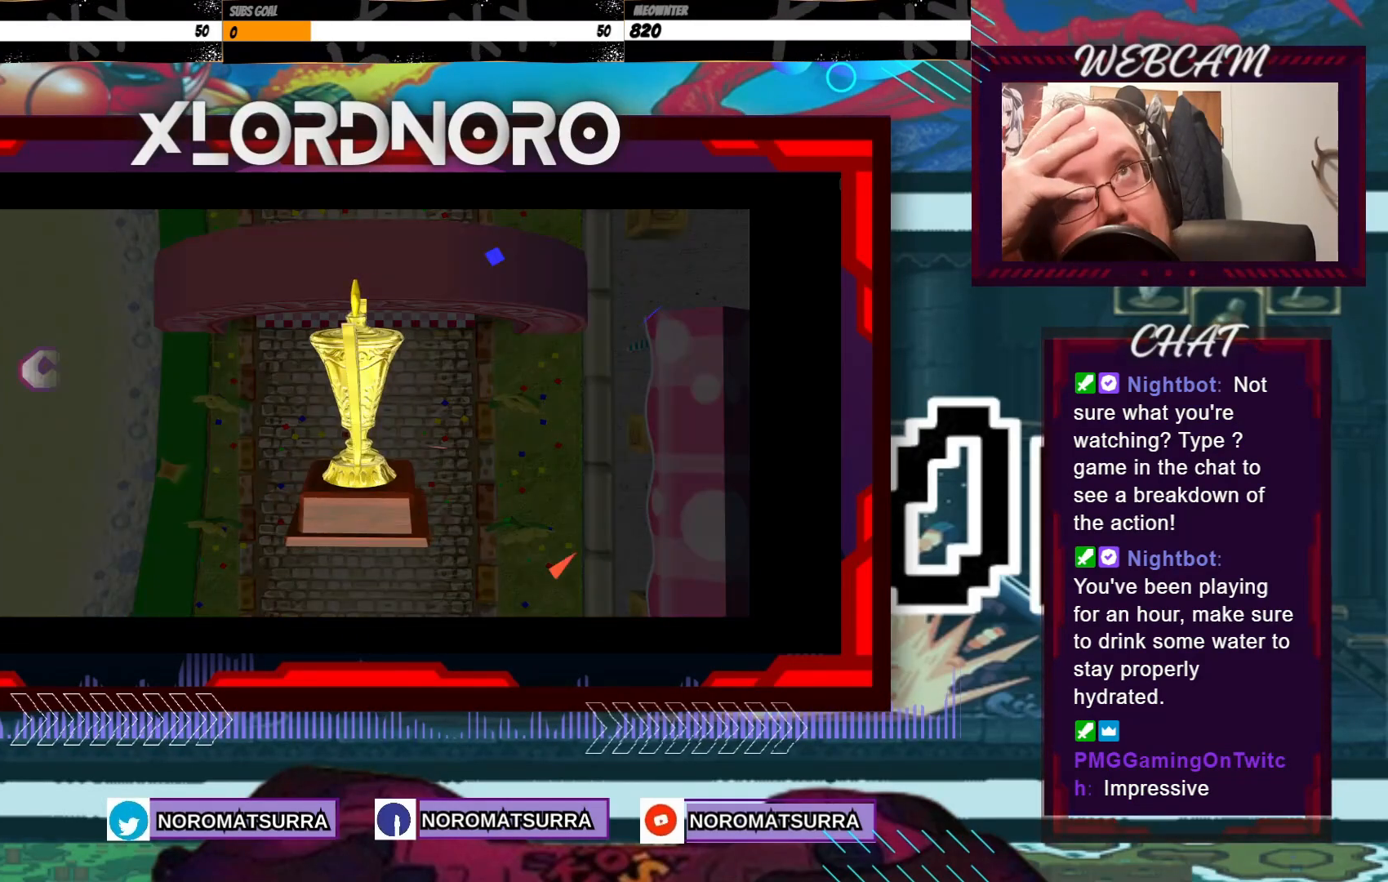
{"buttons": [], "left_stick": "center", "events": []}
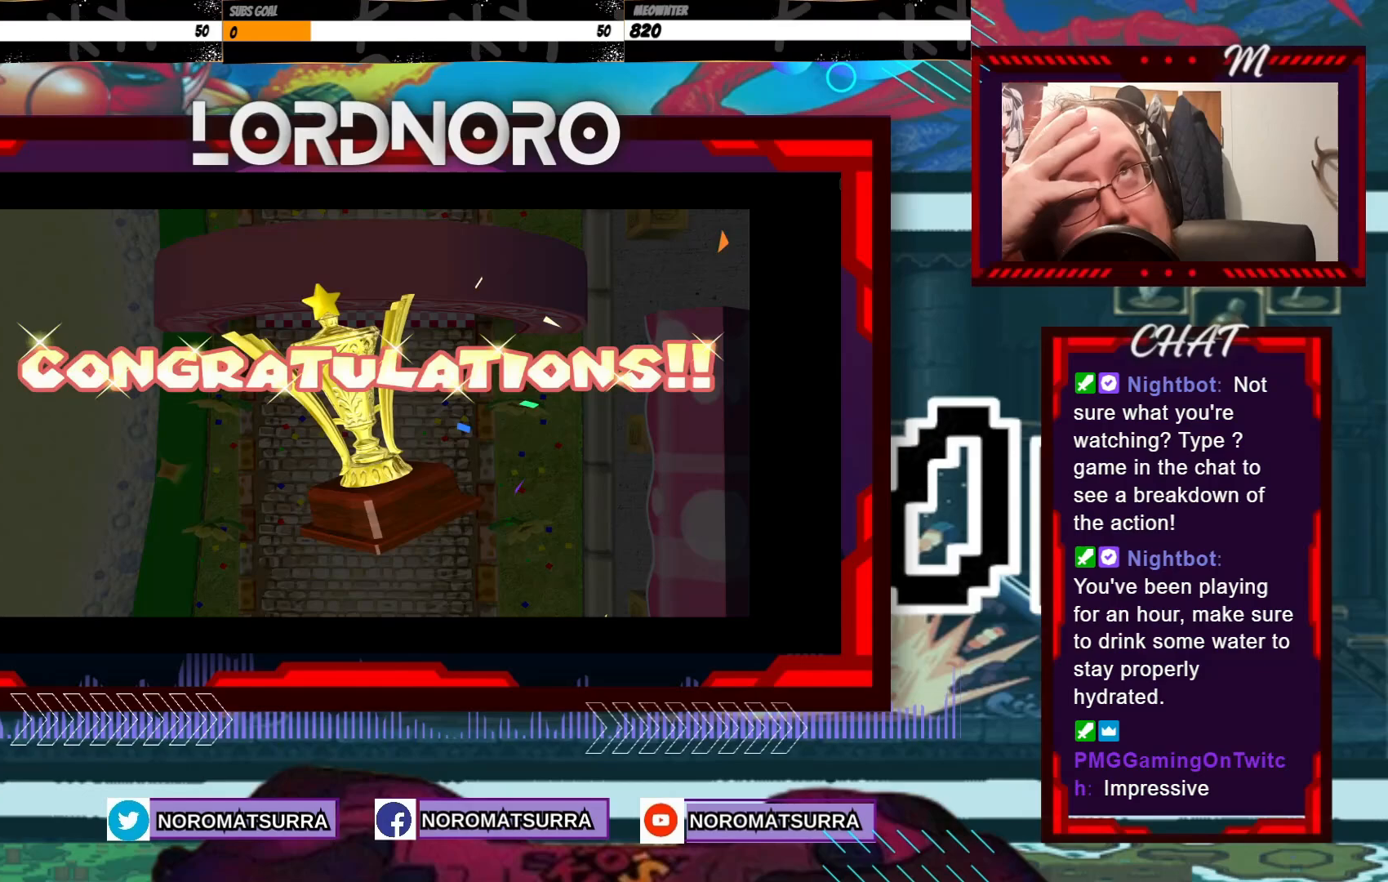
{"buttons": ["A"], "left_stick": "center", "events": [[433, "A", "down"]]}
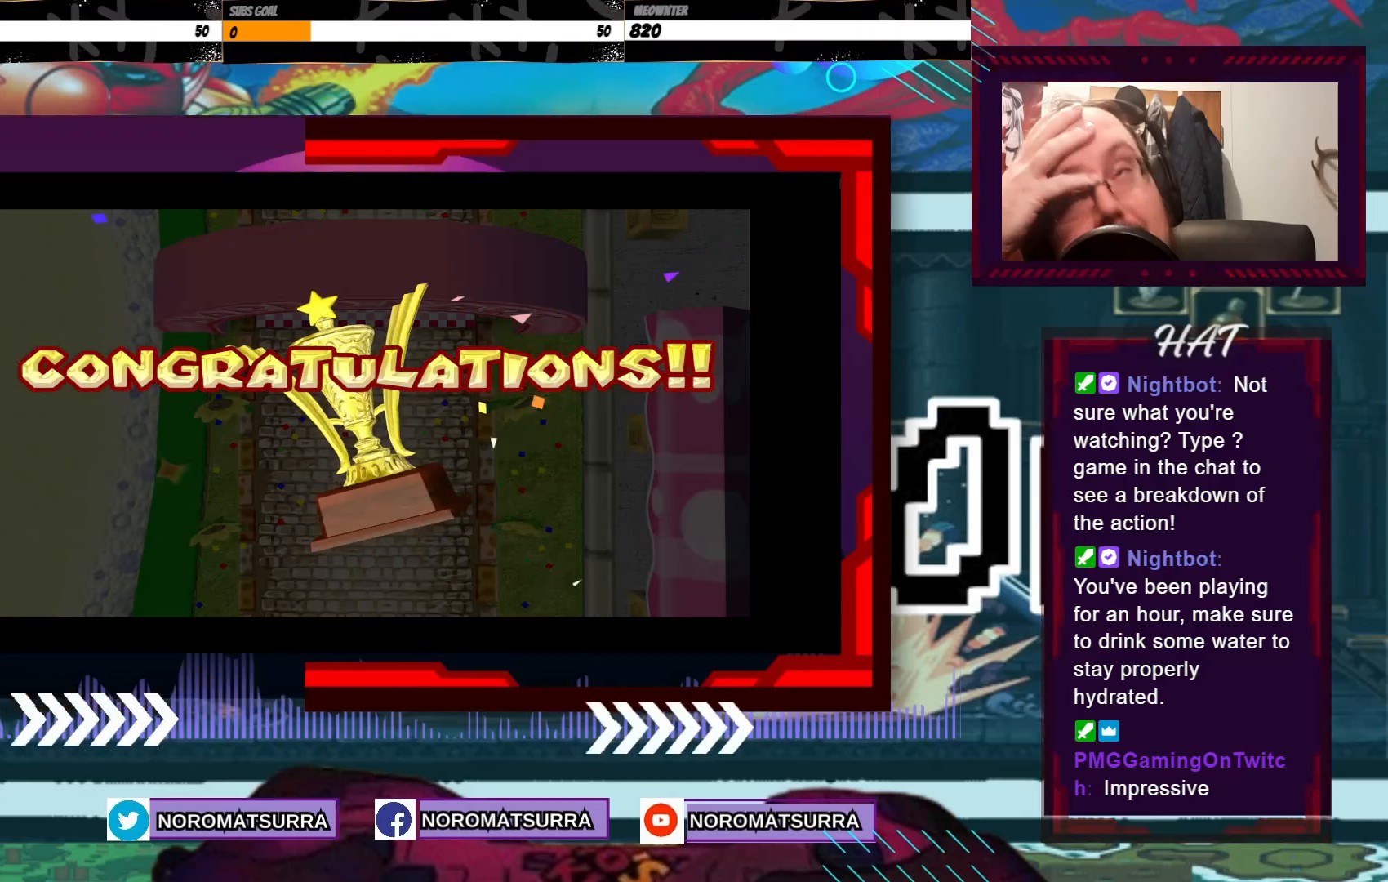
{"buttons": [], "left_stick": "center", "events": [[117, "A", "up"]]}
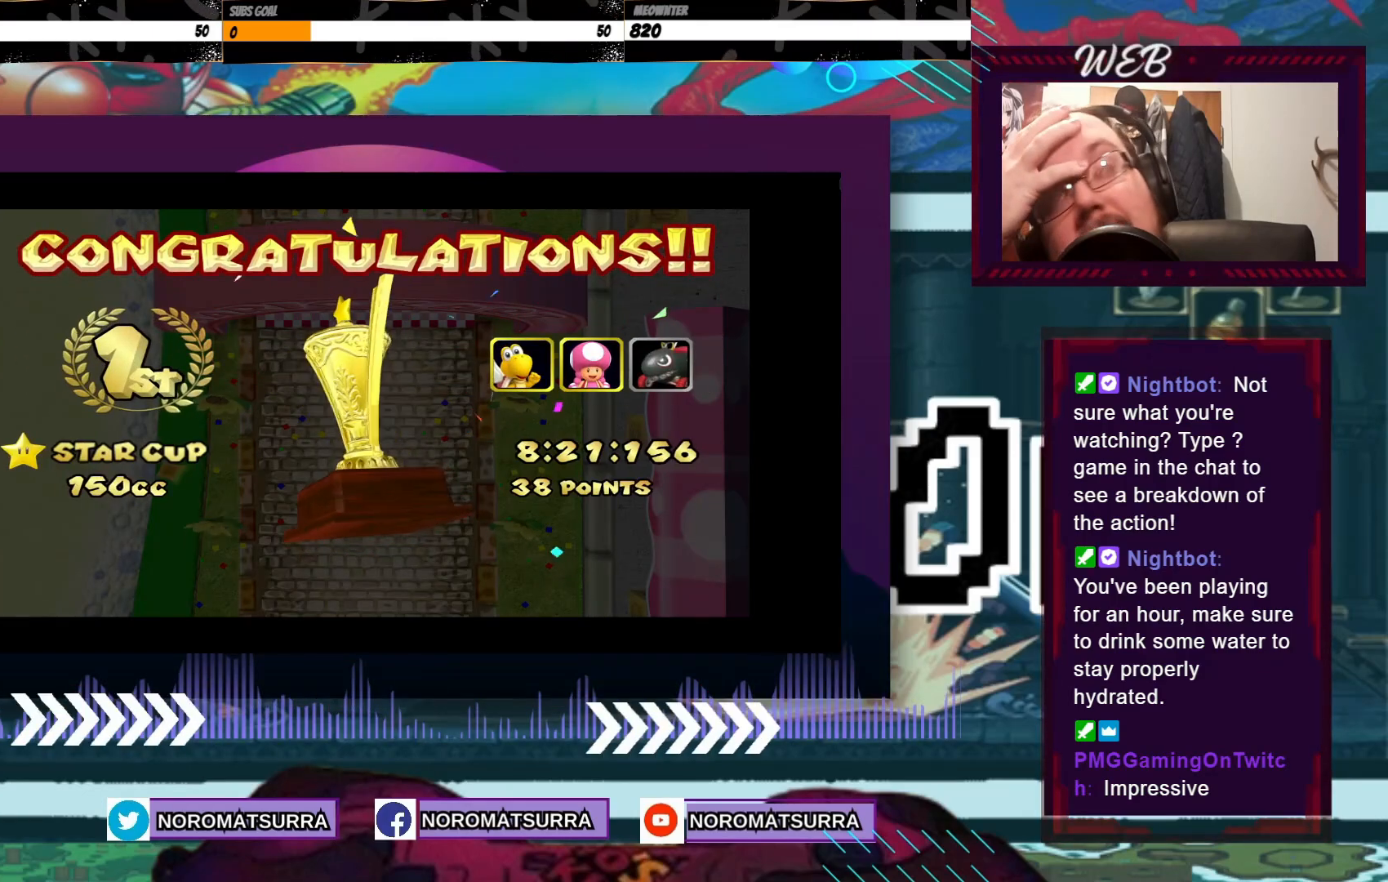
{"buttons": [], "left_stick": "center", "events": []}
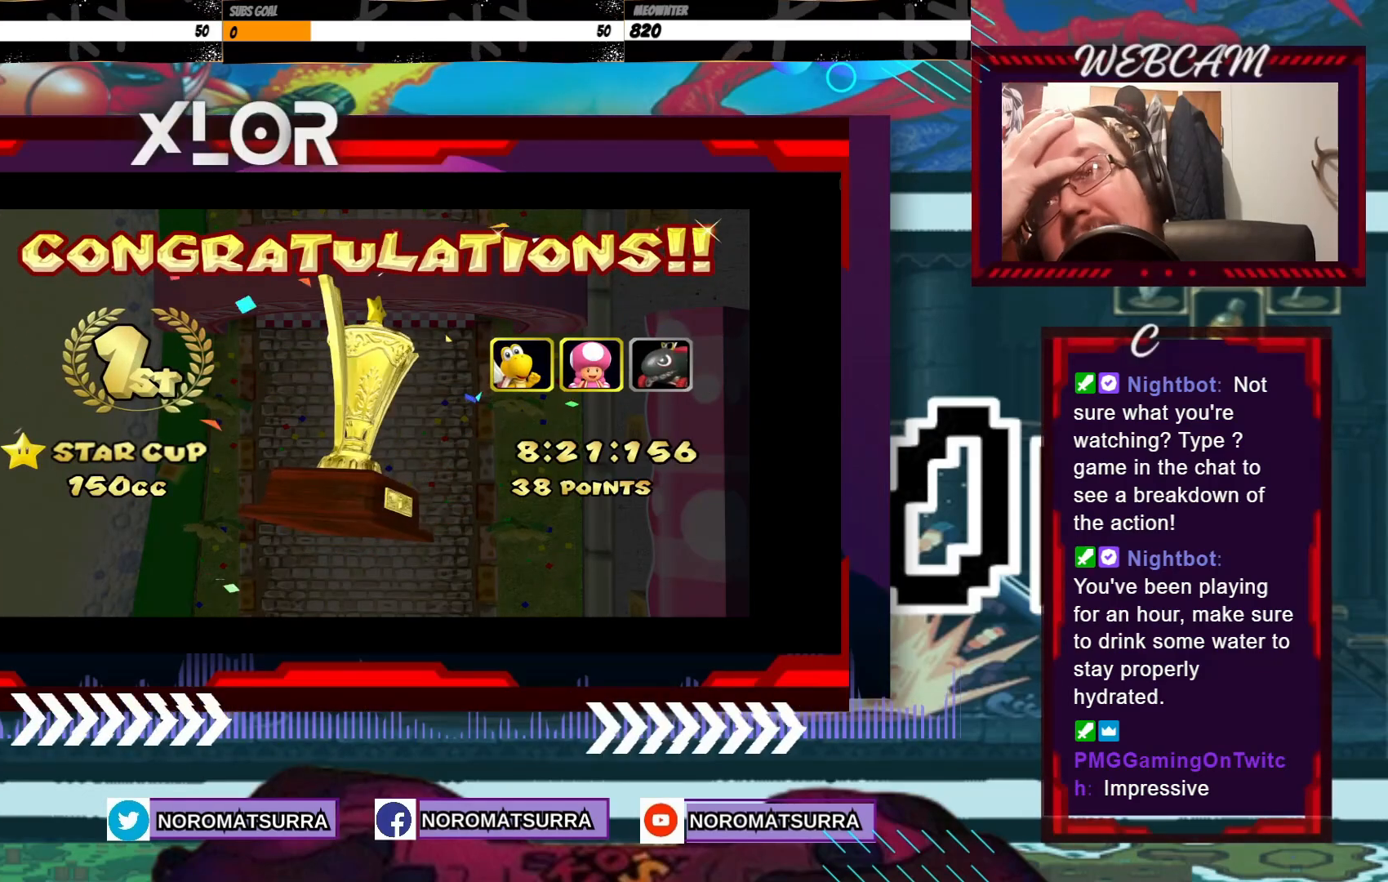
{"buttons": [], "left_stick": "center", "events": []}
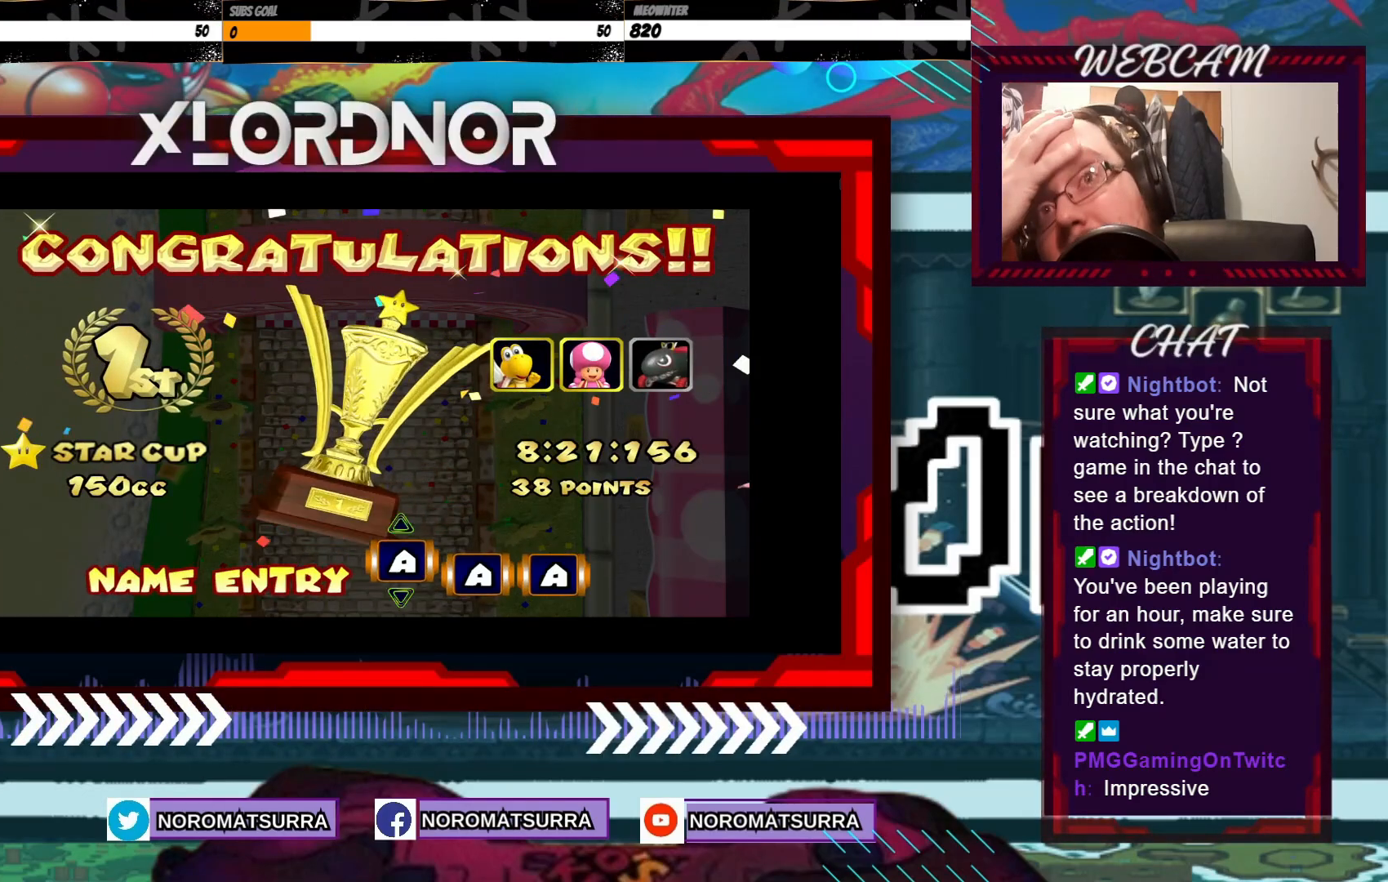
{"buttons": [], "left_stick": "center"}
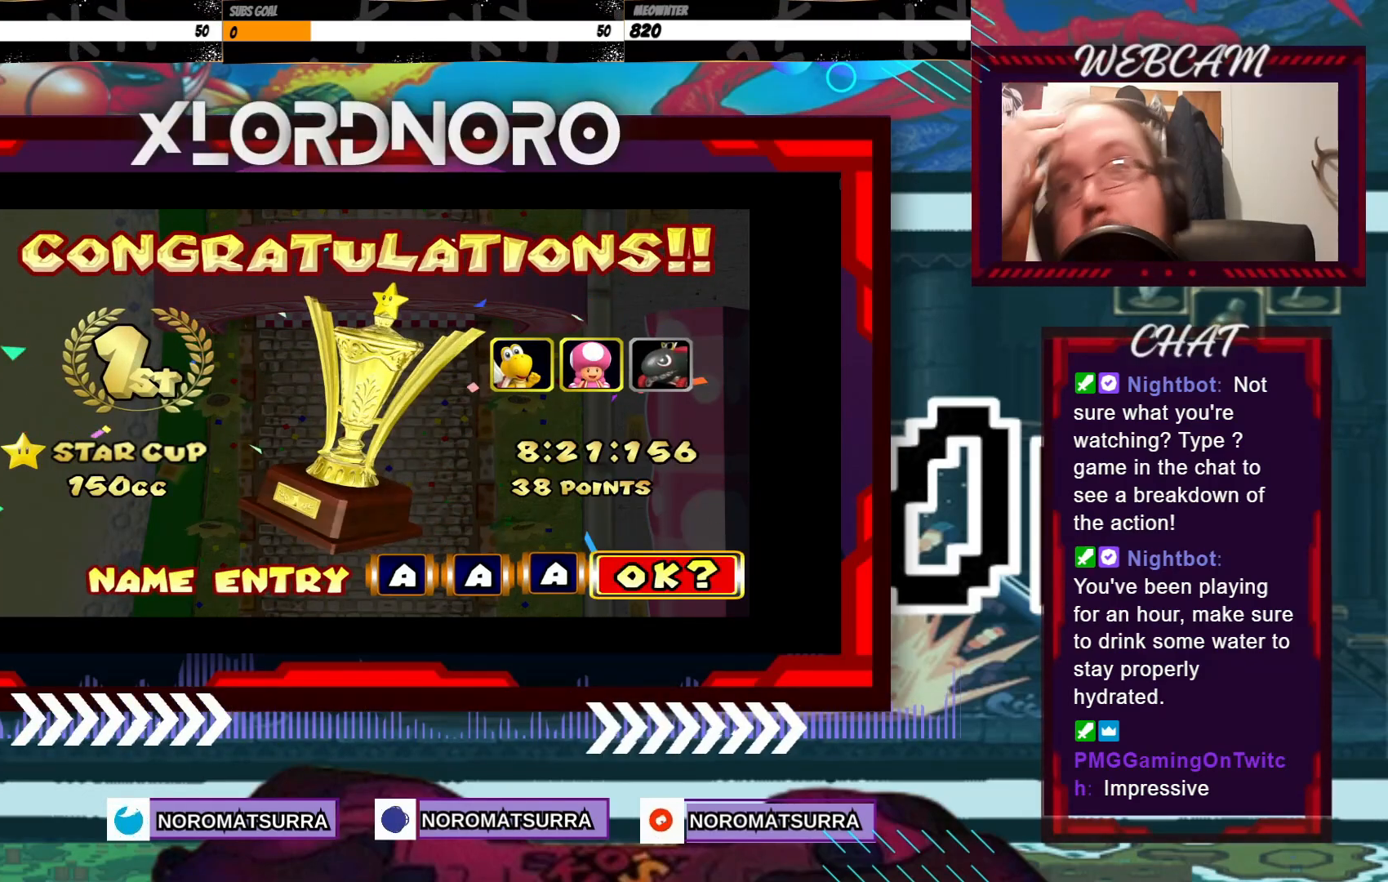
{"buttons": [], "left_stick": "center", "events": [[17, "A", "down"], [133, "A", "up"]]}